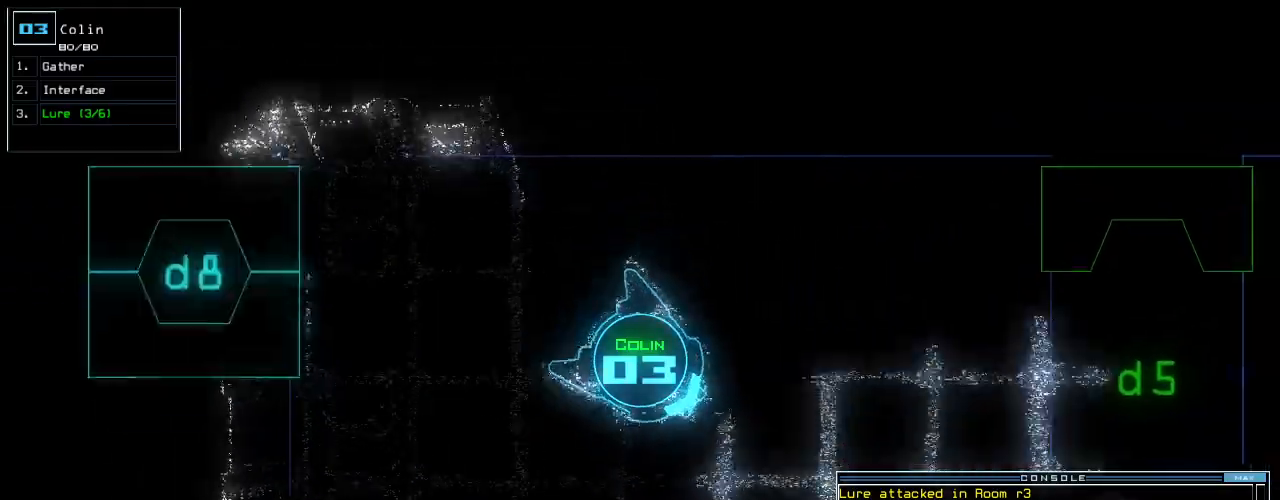
Gameplay with keyboard; each line is a JSON object with the keys held at the frame after it. "events" lists presses ("down") and releases ("up") of ".", "0", "1", "2", "3", "4", "5", "6", "7", "8", "9", "a", "b", "backspace", "c", "caps_lock", "comma", "ctrl_l", "ctrl_r", "d", "down", "e", "equals", "escape", "f", "f11", "f12", "f5", "g", "h", "i", "j", "k", "l", "left", "m", "minus", "n", "o", "p", "q", "quote", "r", "return", "right", "s", "semicolon", "shift_l", "shift_r", "space", "t", "tab", "tilde", "u", "up", "v", "w", "x", "y" and "z" between this image and that frame as [ms after this image, input, new state], when the widget could be followed in between. No other keys are recorded. Mouse input is not recorded. Not read: other_keys.
{"keys": ["up"]}
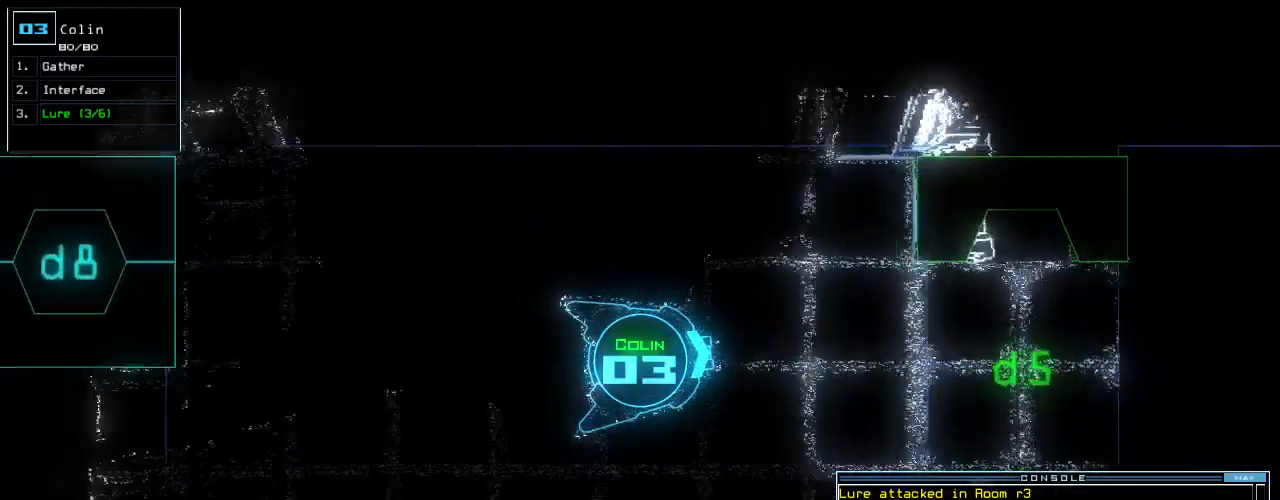
{"keys": ["up"]}
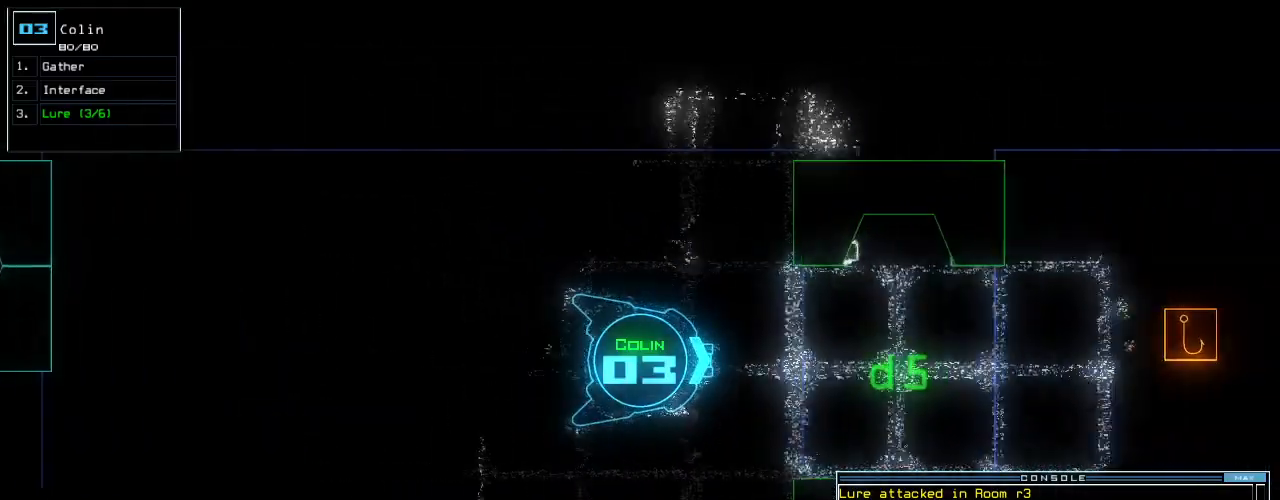
{"keys": ["up"], "events": []}
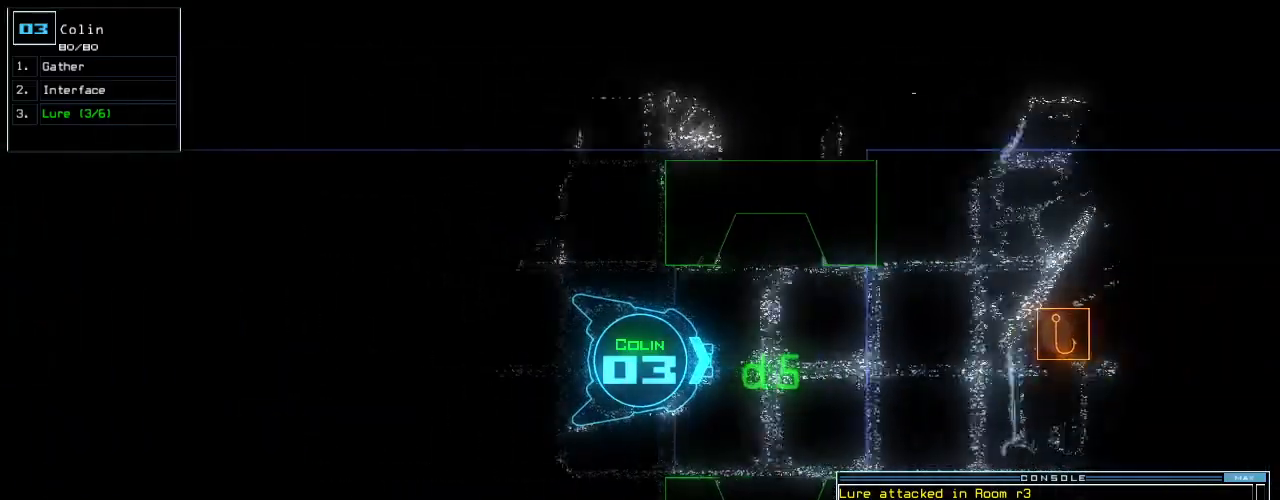
{"keys": ["i", "up"], "events": [[400, "p", "down"], [480, "i", "down"], [500, "p", "up"]]}
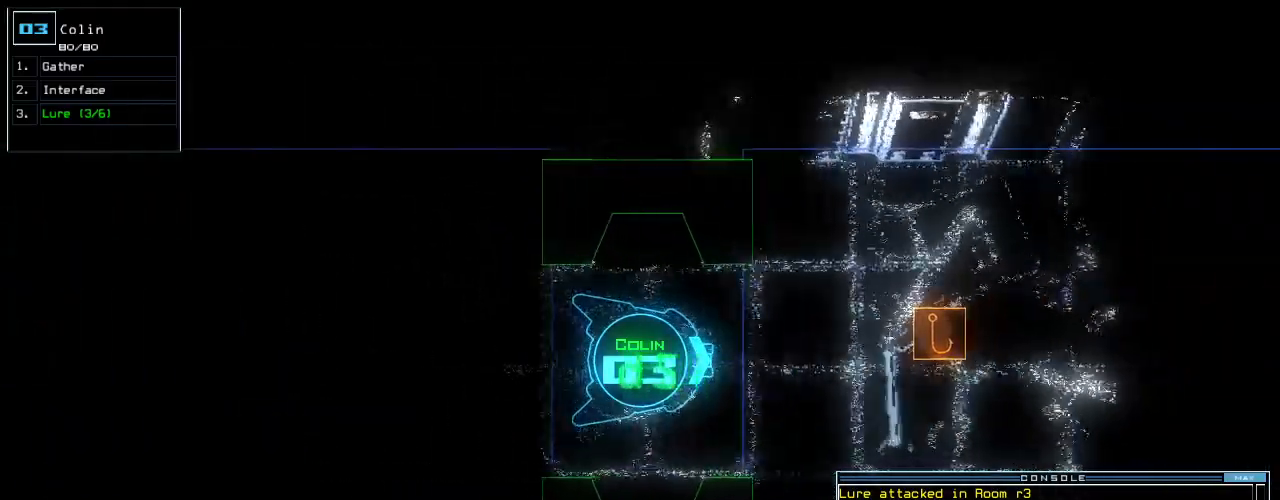
{"keys": ["up"], "events": [[80, "i", "up"]]}
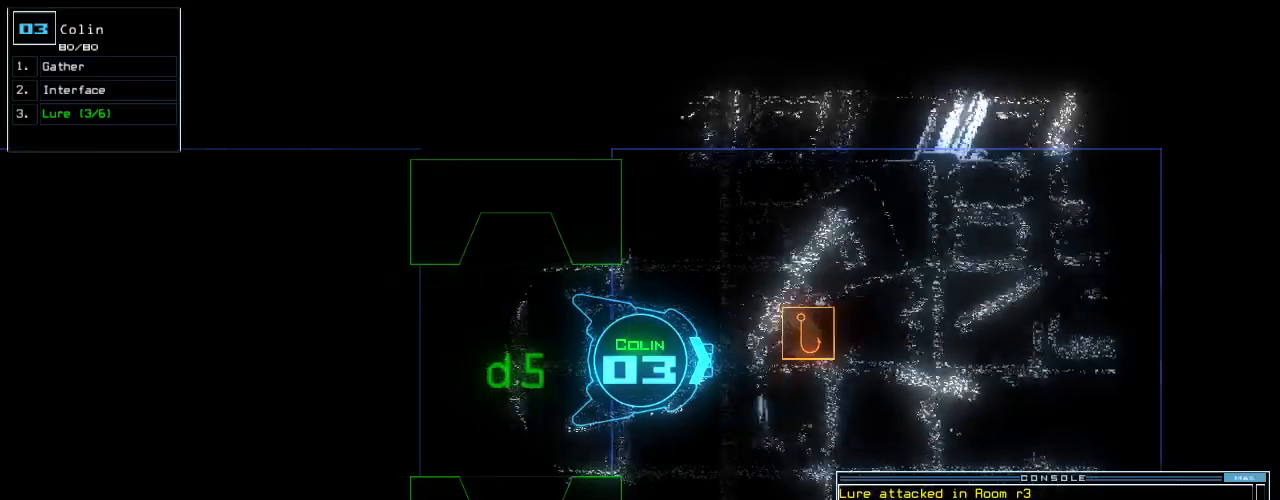
{"keys": ["right", "up"], "events": [[120, "return", "down"], [240, "return", "up"], [420, "right", "down"]]}
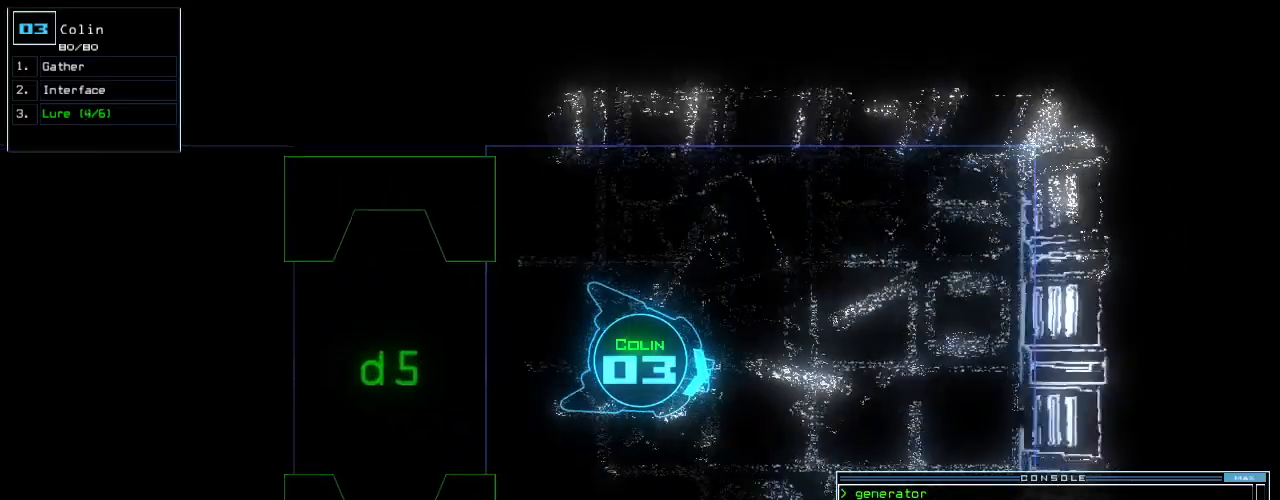
{"keys": ["up"], "events": [[20, "right", "up"]]}
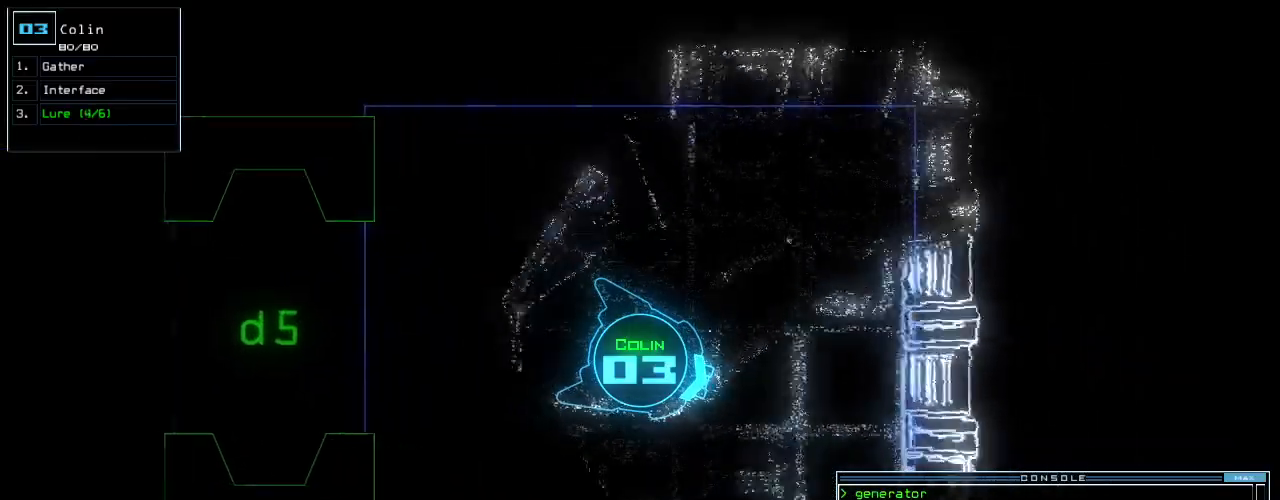
{"keys": ["up"], "events": [[120, "right", "down"], [220, "right", "up"], [320, "right", "down"], [400, "right", "up"]]}